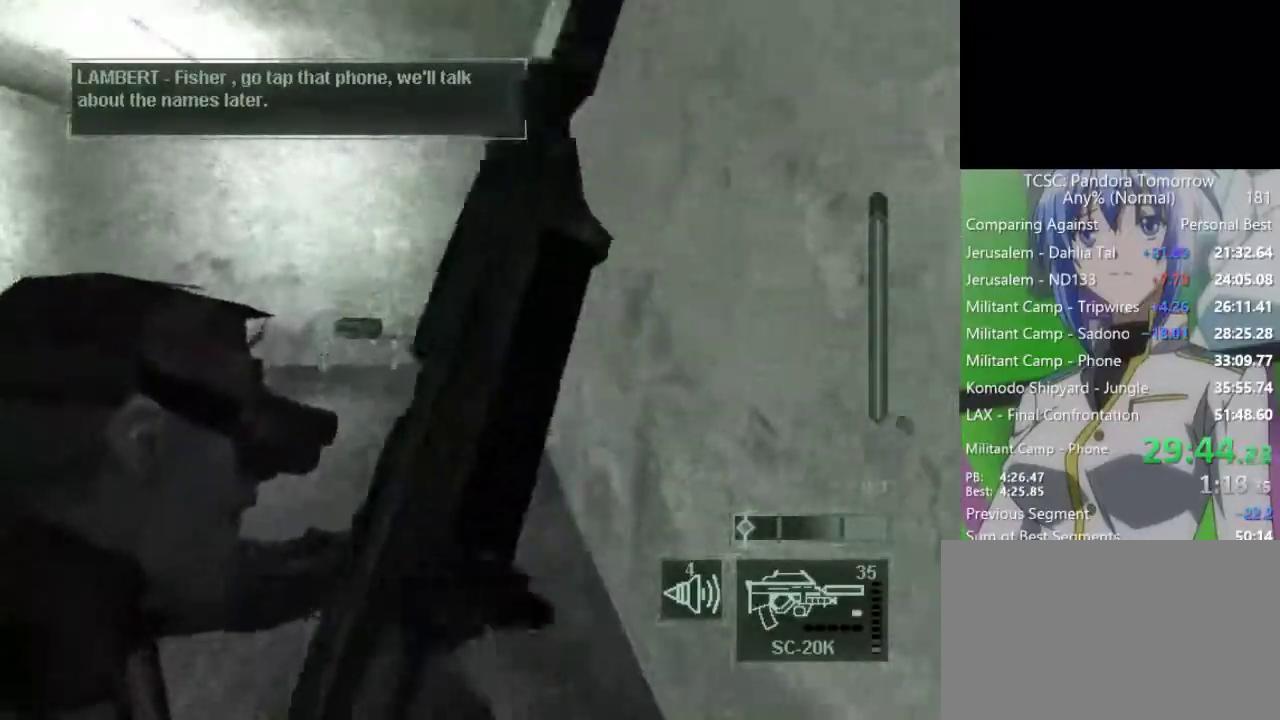
Gameplay with keyboard and mouse; each line is a JSON object with the keys and mouse buttons held at the frame after it. "events" lists presses ("down") and releases ("up") of "1", "2", "3", "4", "5", "a", "alt", "c", "caps_lock", "ctrl", "d", "e", "f", "g", "q", "r", "s", "shift", "space", "t", "tab", "v", "w", "x", "z", "mouse_left", "mouse_wheel" and "mouse_right" between this image and that frame as [ms after this image, input, new state], when the widget could be followed in between. "mouse_left", "mouse_wheel", "mouse_right" = the "left", "wheel", "right" buttons of the "mouse" list. No other keys are recorded. "wheel" means that the mouse wheel is clicked or scrolled. Not read: mouse_move.
{"keys": ["e", "w"], "mouse": [], "events": [[83, "a", "up"], [317, "e", "down"], [367, "e", "up"], [500, "e", "down"]]}
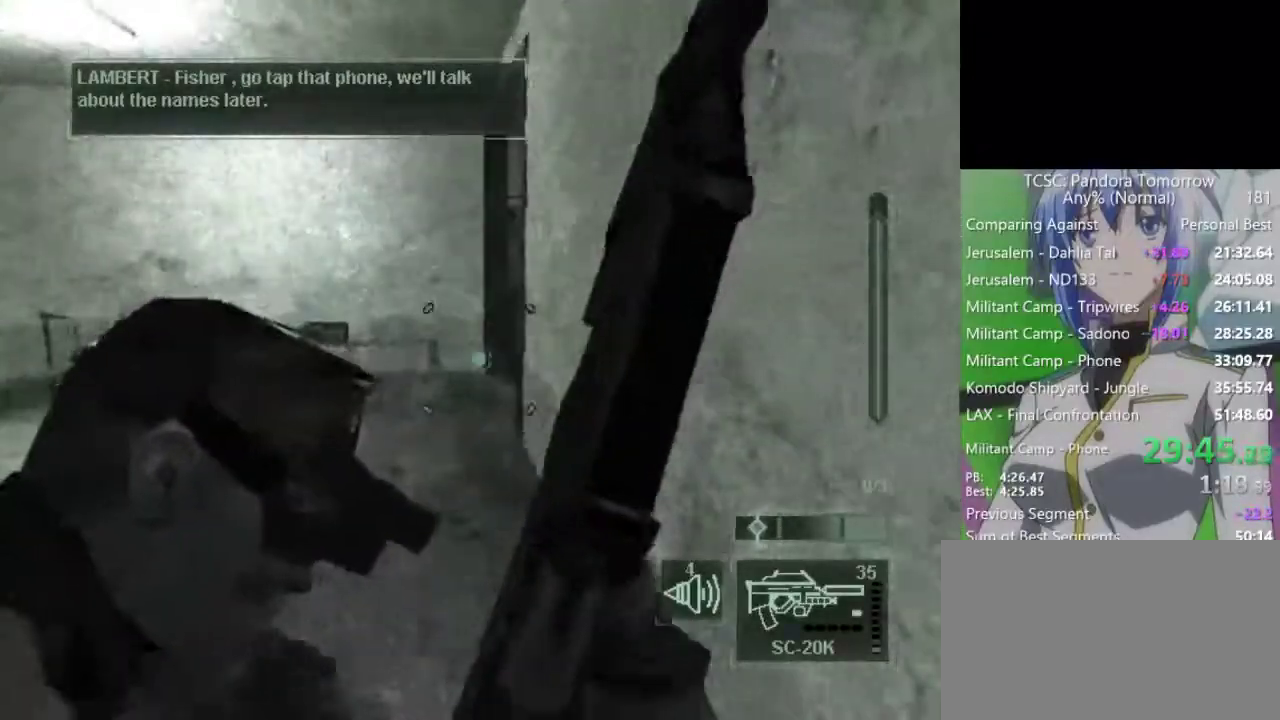
{"keys": ["w"], "mouse": [], "events": [[50, "e", "up"], [150, "e", "down"], [233, "e", "up"], [333, "e", "down"], [417, "e", "up"]]}
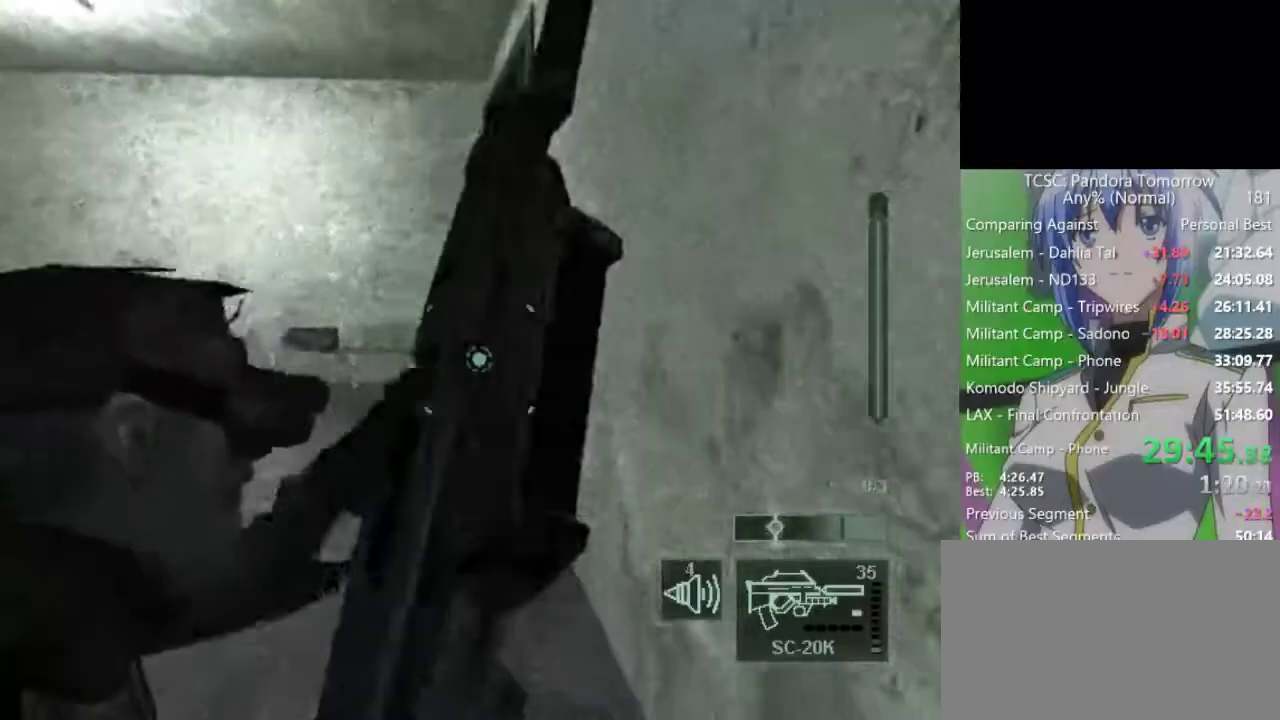
{"keys": ["e"], "mouse": [], "events": [[17, "e", "down"], [117, "e", "up"], [167, "w", "up"], [300, "e", "down"], [400, "e", "up"], [483, "e", "down"]]}
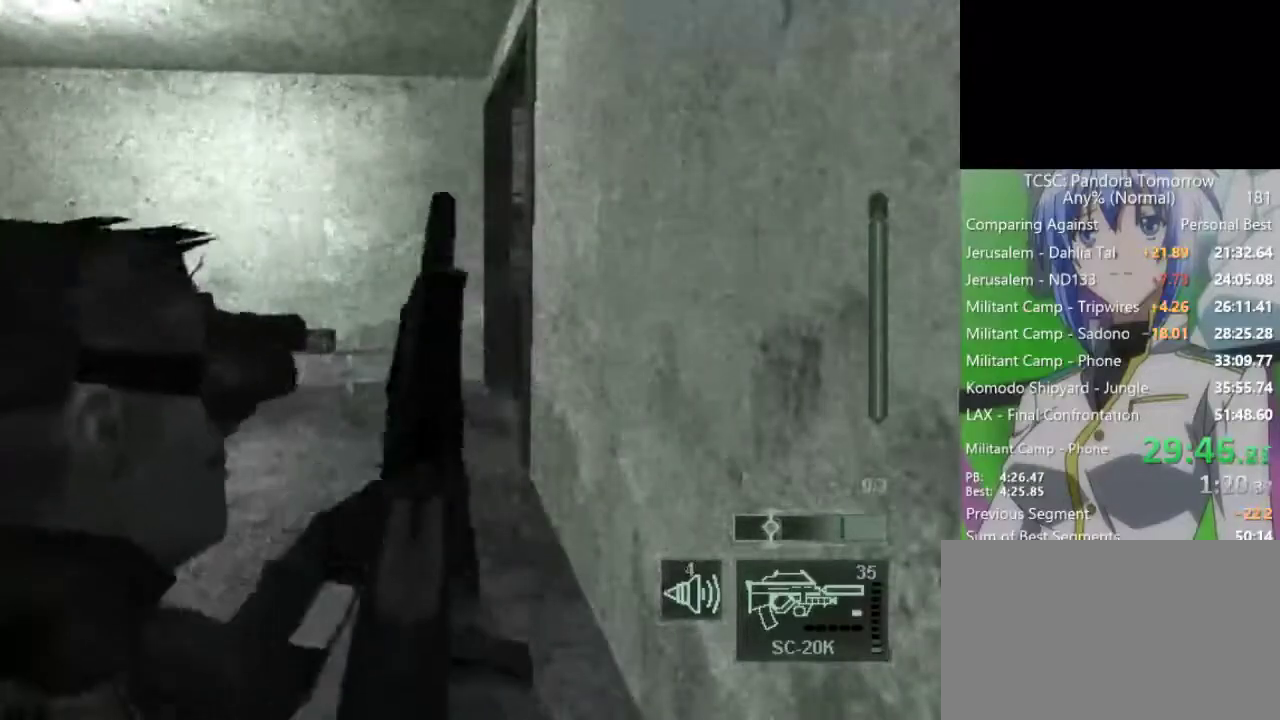
{"keys": [], "mouse": [], "events": [[83, "e", "up"], [167, "e", "down"], [267, "e", "up"], [367, "e", "down"], [450, "e", "up"]]}
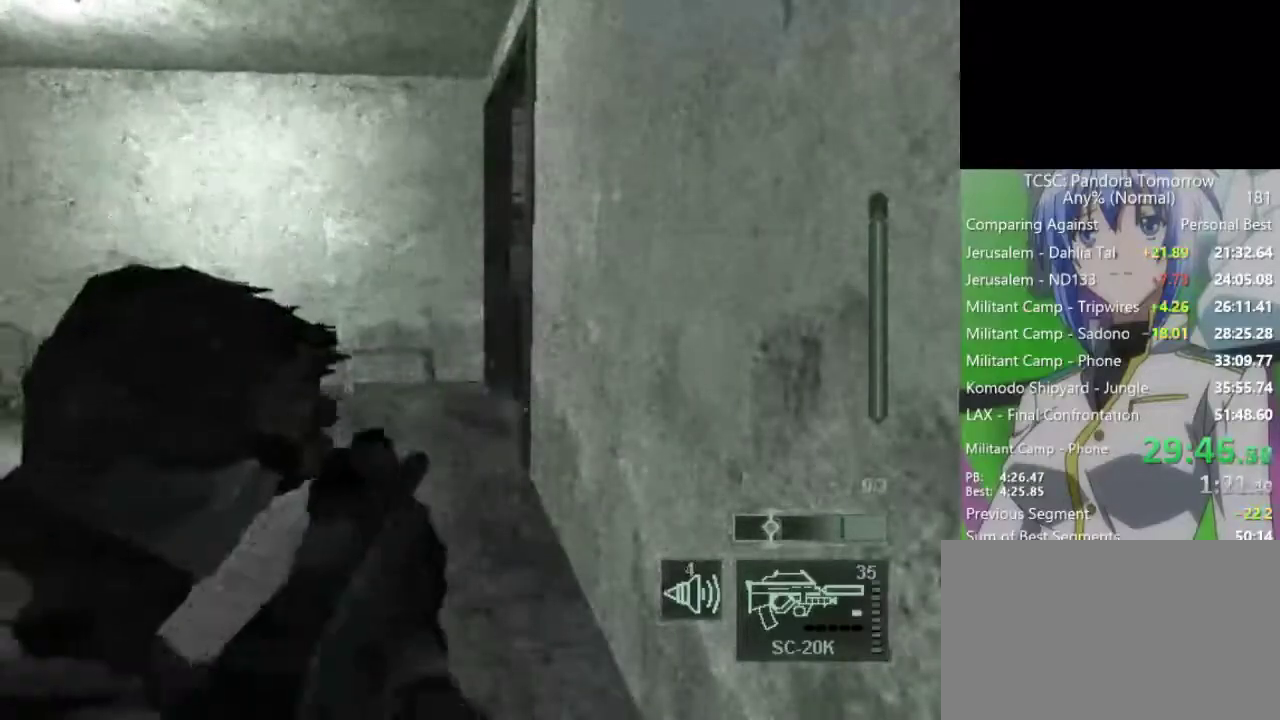
{"keys": ["e"], "mouse": [], "events": [[50, "e", "down"], [283, "e", "up"], [467, "e", "down"]]}
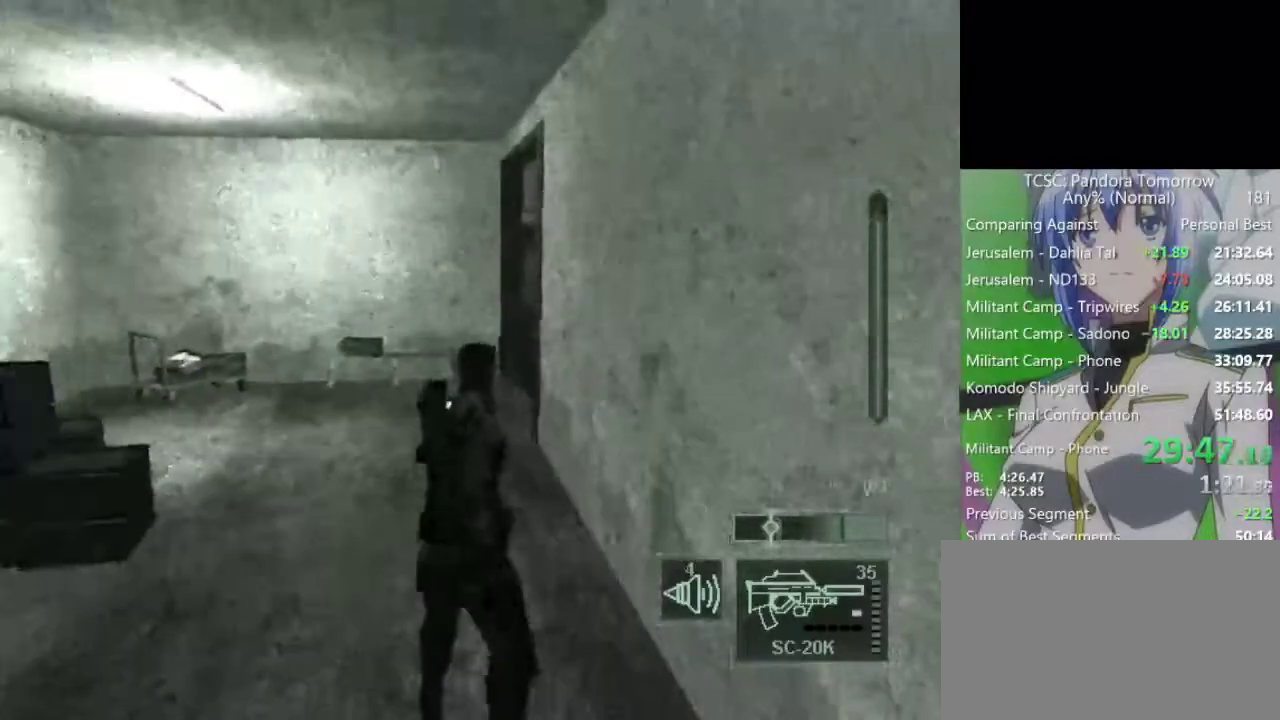
{"keys": [], "mouse": [], "events": [[67, "e", "up"], [433, "mouse_wheel", "down"], [467, "mouse_wheel", "up"]]}
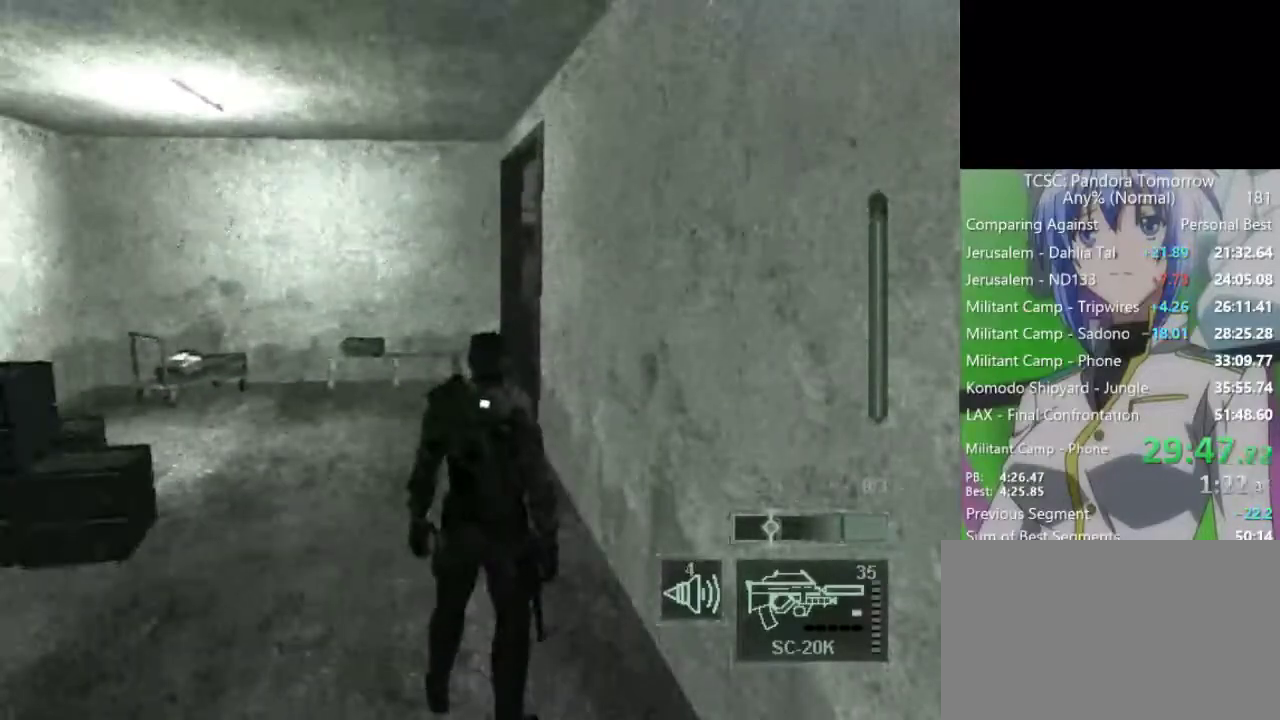
{"keys": ["w"], "mouse": [], "events": [[83, "w", "down"], [133, "c", "down"], [267, "c", "up"], [367, "c", "down"], [450, "c", "up"]]}
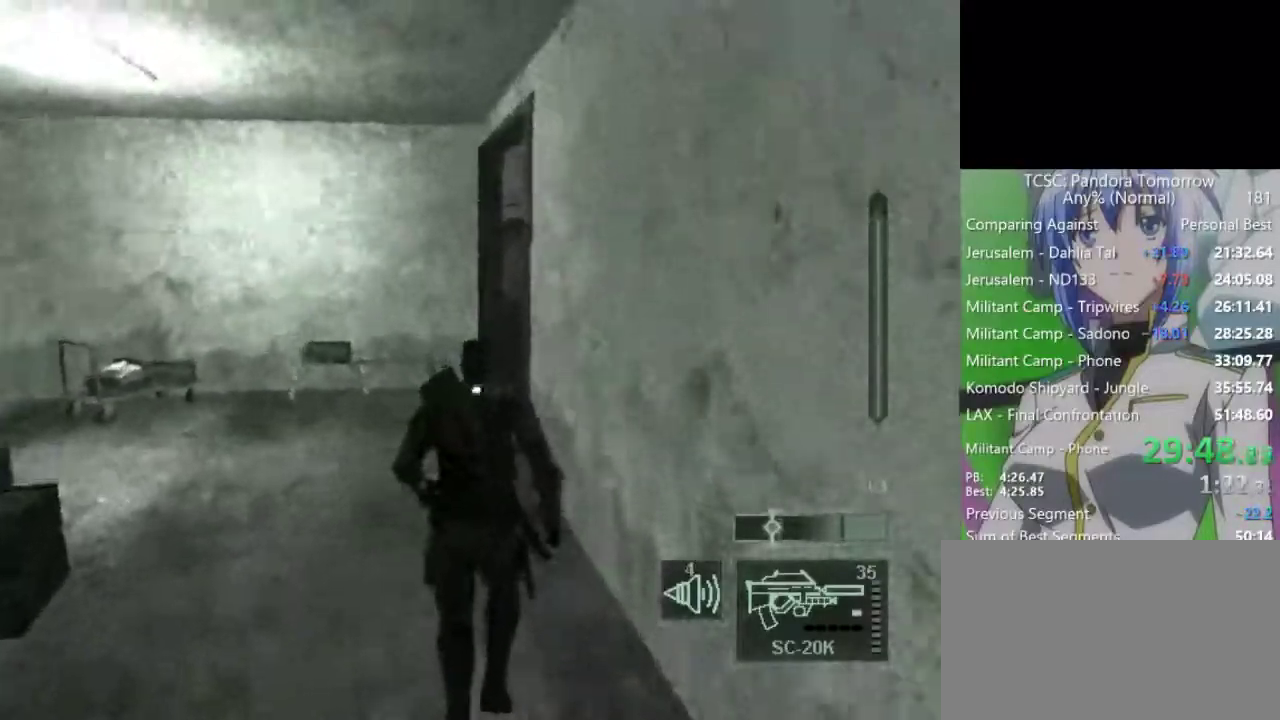
{"keys": ["c", "w"], "mouse": [], "events": [[50, "c", "down"], [150, "c", "up"], [233, "c", "down"], [333, "c", "up"], [417, "c", "down"]]}
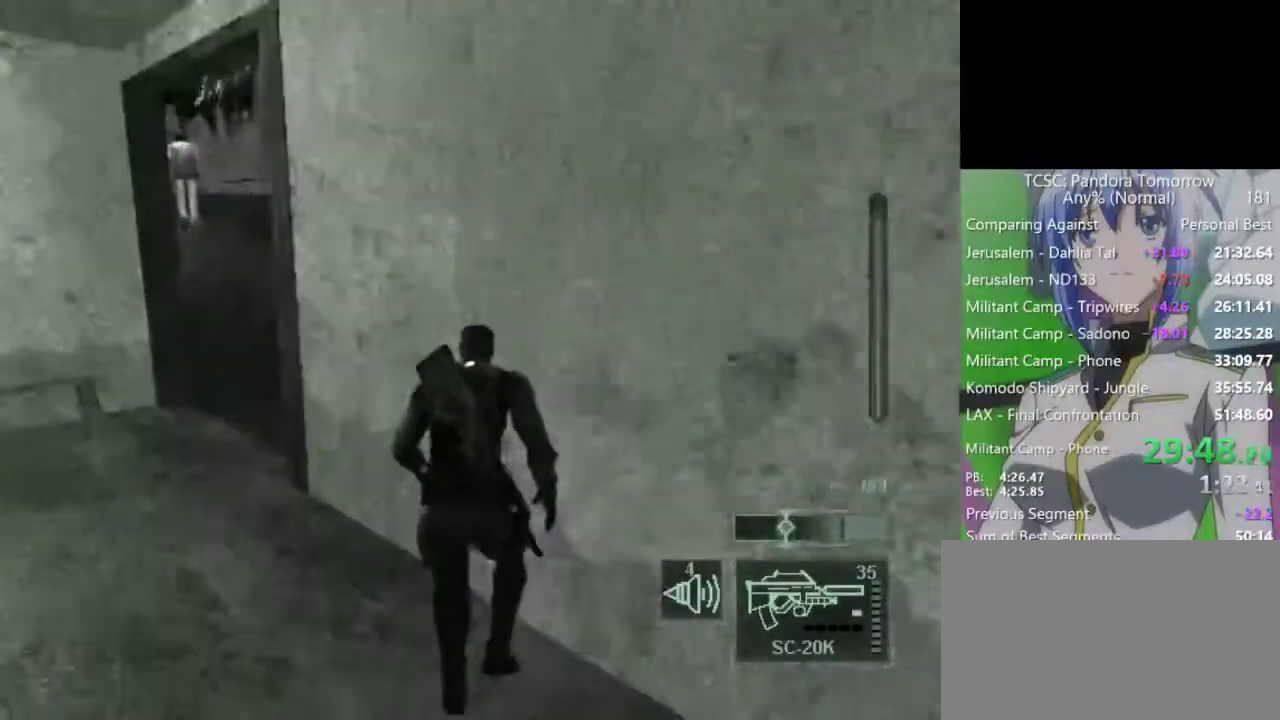
{"keys": [], "mouse": [], "events": [[17, "c", "up"], [117, "c", "down"], [200, "c", "up"], [300, "c", "down"], [400, "c", "up"], [483, "w", "up"]]}
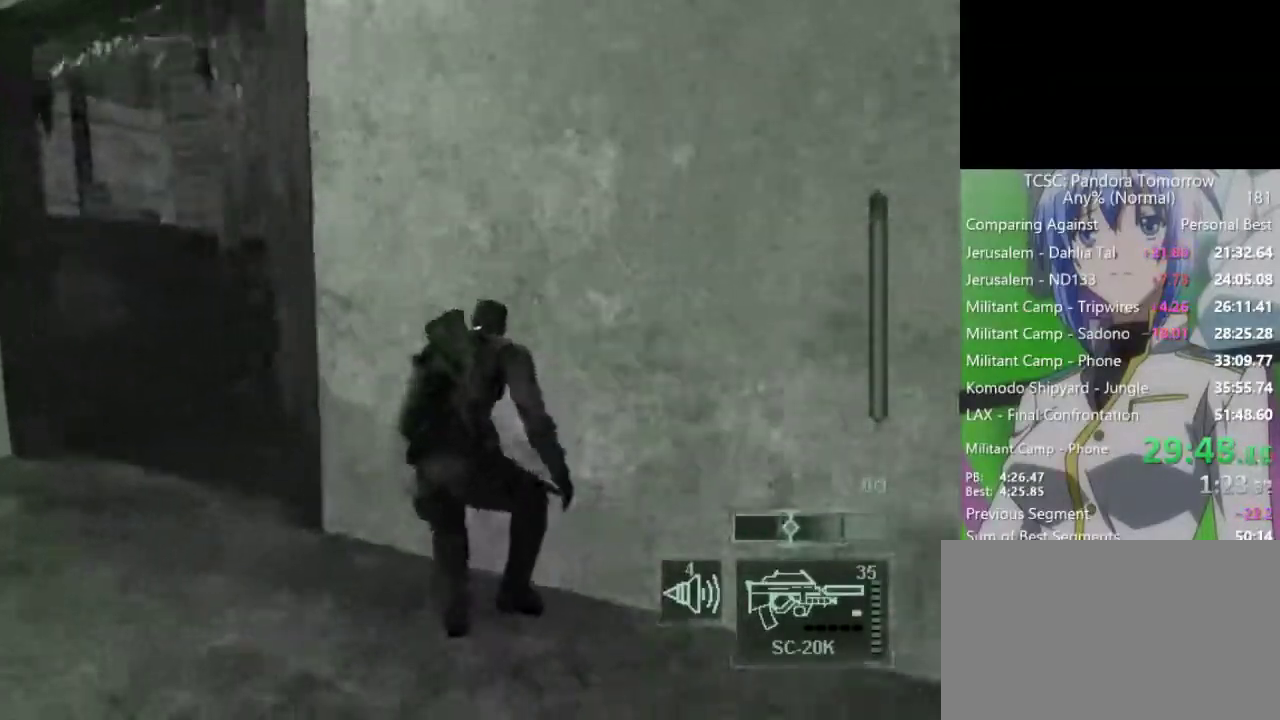
{"keys": [], "mouse": [], "events": []}
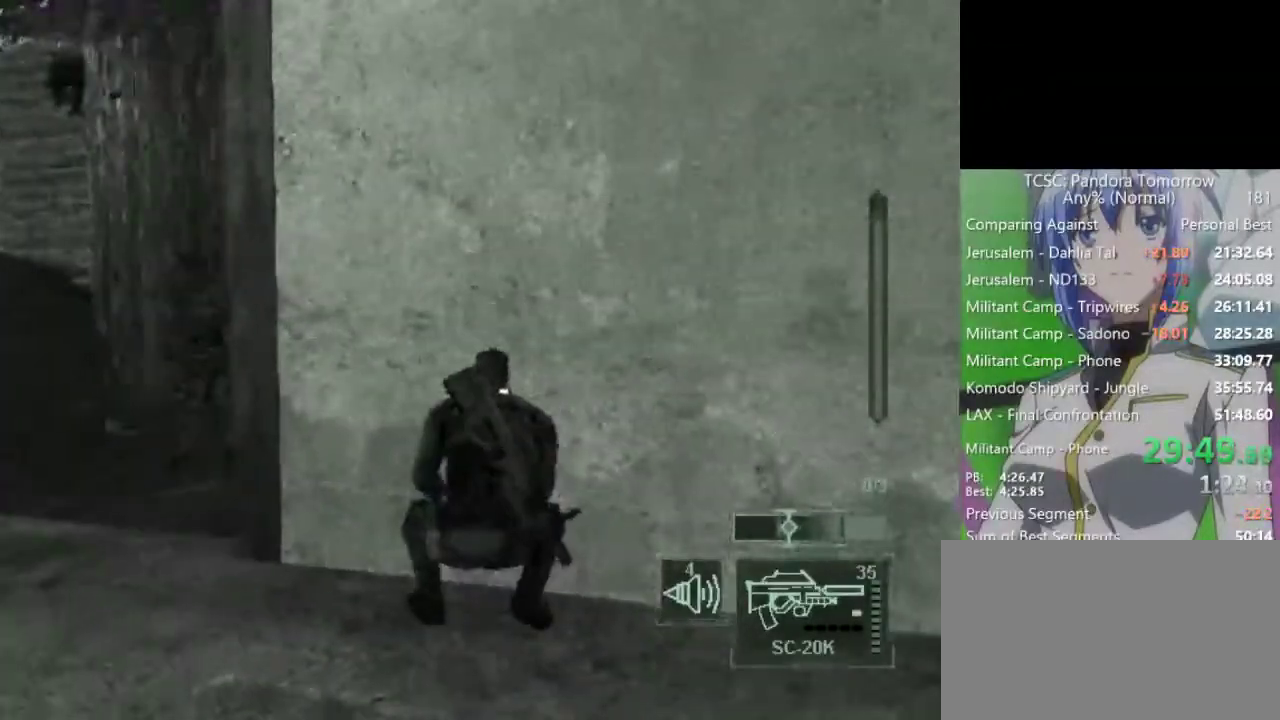
{"keys": [], "mouse": [], "events": [[333, "mouse_wheel", "down"], [383, "mouse_wheel", "up"]]}
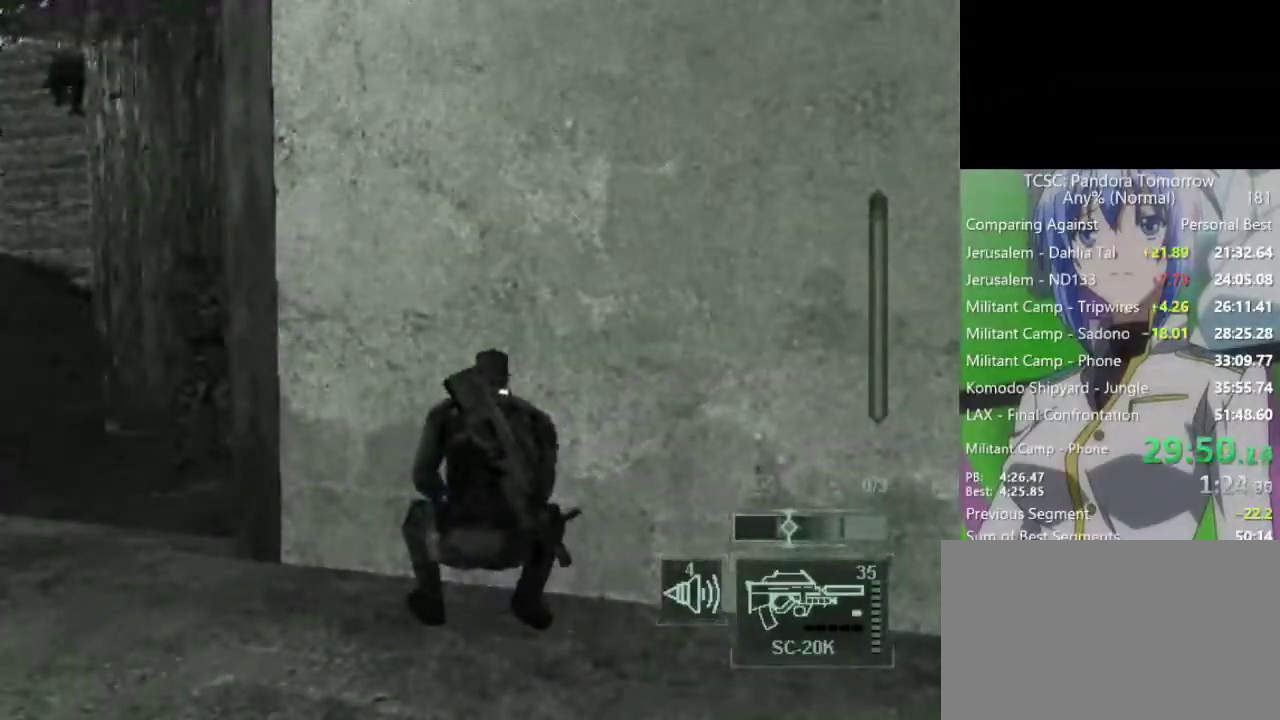
{"keys": [], "mouse": ["wheel"], "events": [[483, "mouse_wheel", "down"]]}
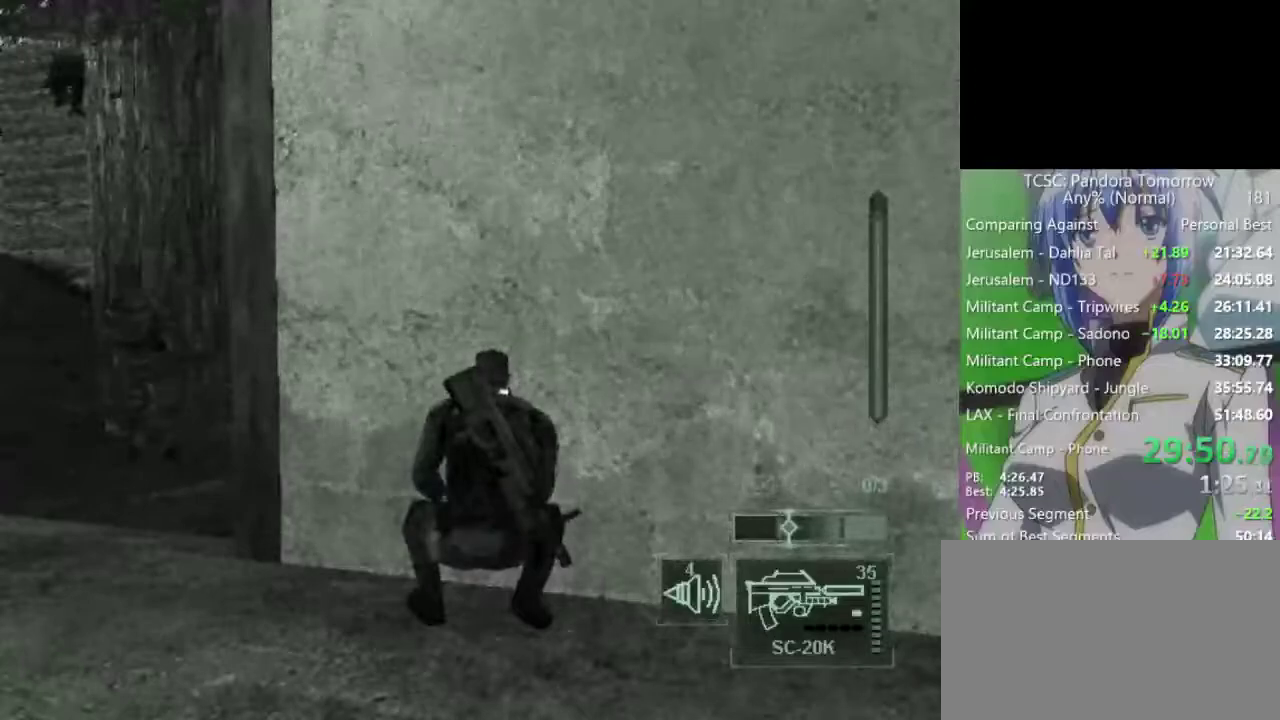
{"keys": [], "mouse": [], "events": [[33, "mouse_wheel", "up"], [317, "mouse_wheel", "down"], [367, "mouse_wheel", "up"]]}
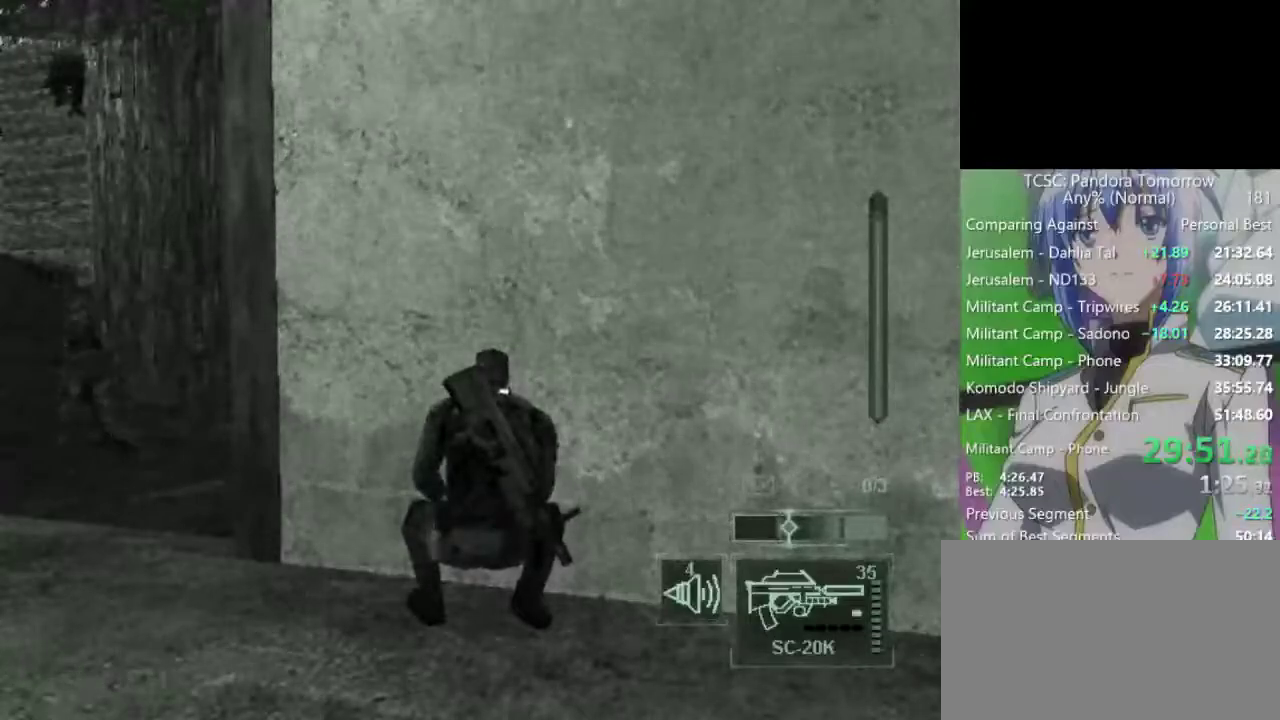
{"keys": [], "mouse": [], "events": [[233, "mouse_wheel", "down"], [283, "mouse_wheel", "up"]]}
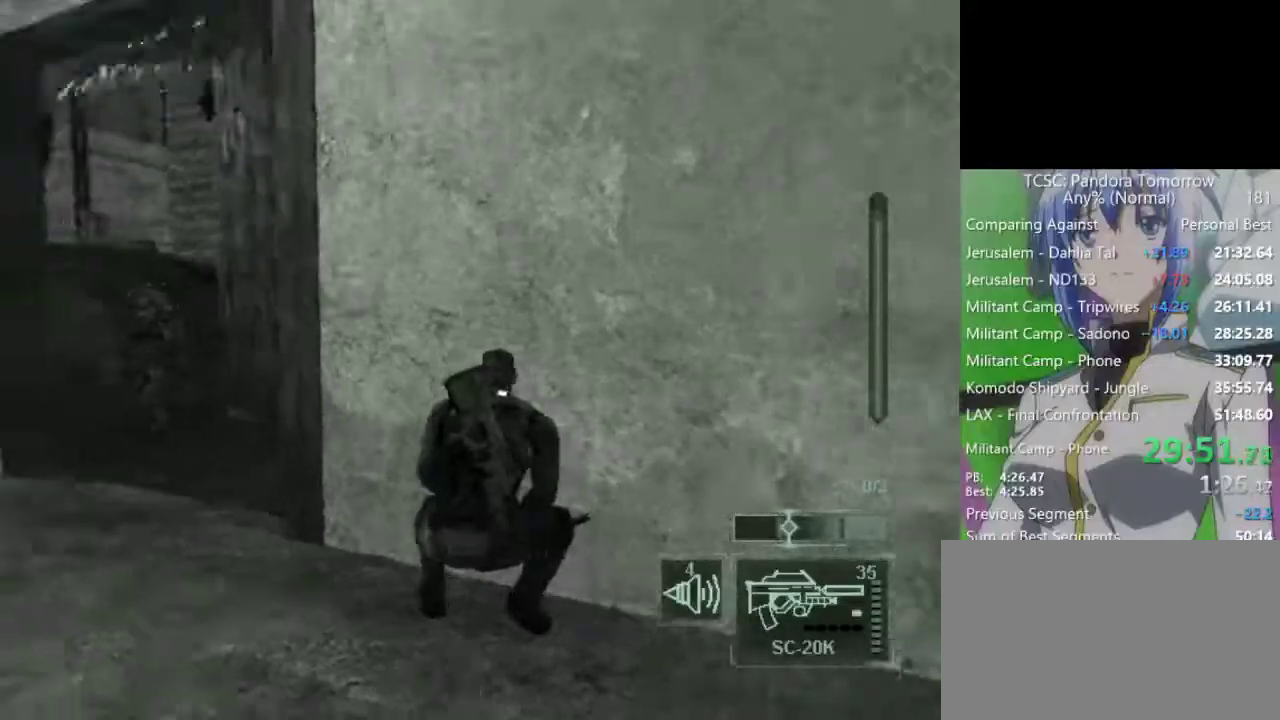
{"keys": [], "mouse": [], "events": []}
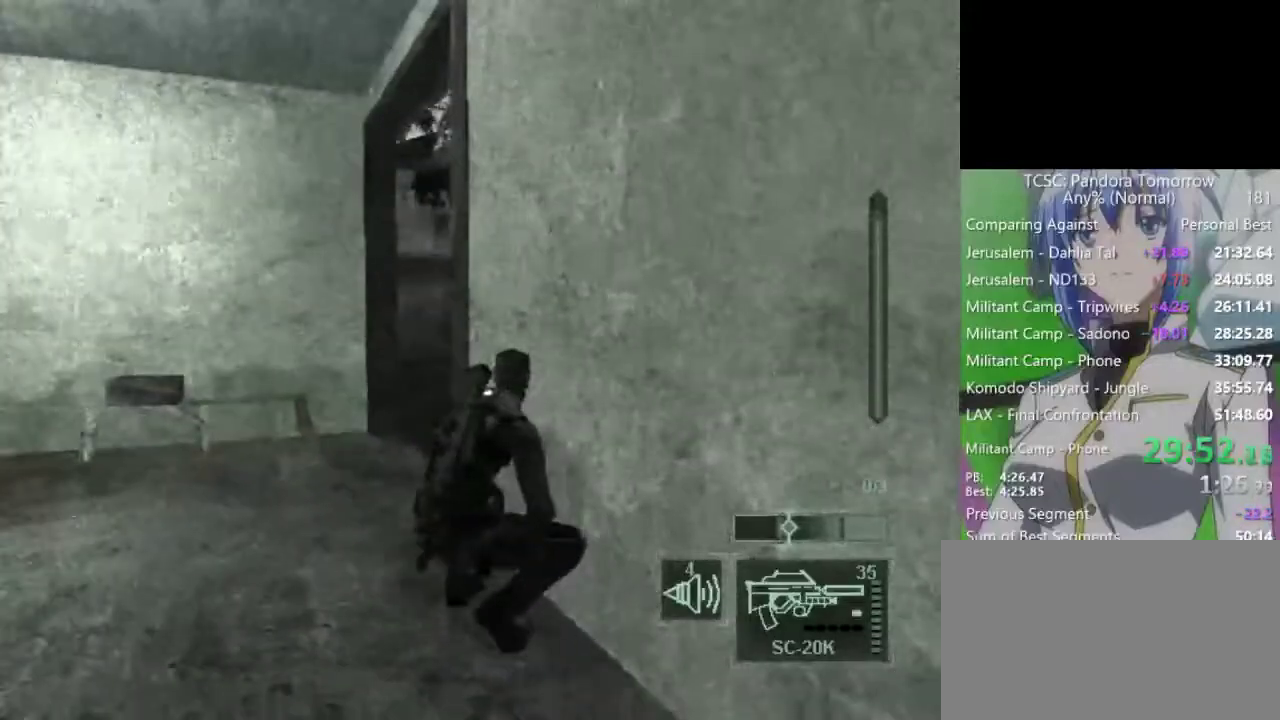
{"keys": [], "mouse": [], "events": []}
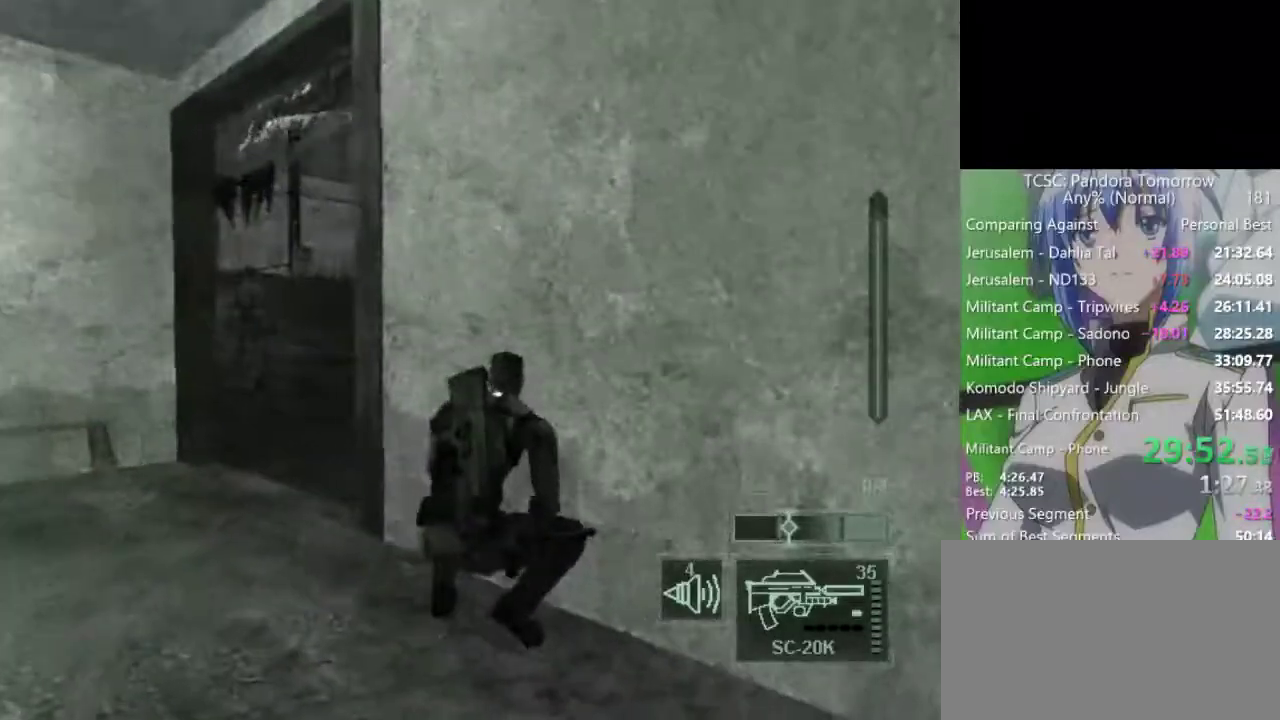
{"keys": ["c", "w"], "mouse": [], "events": [[383, "c", "down"], [383, "w", "down"]]}
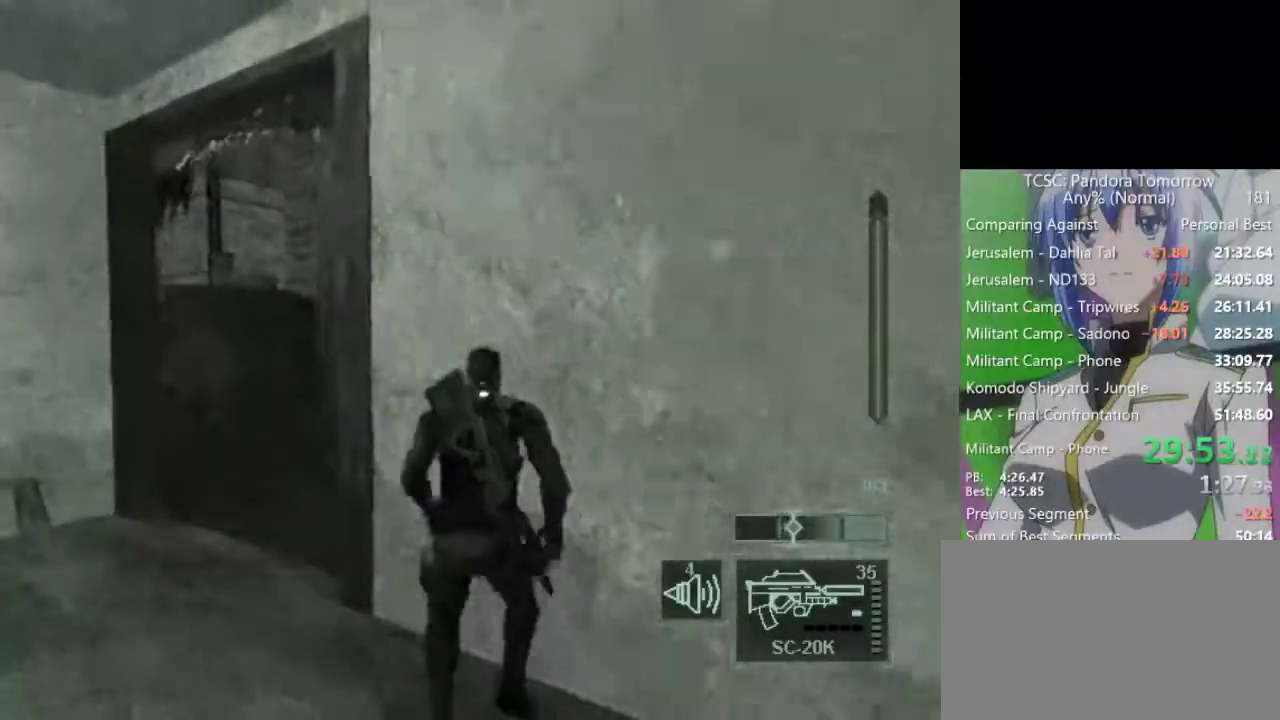
{"keys": ["c", "w"], "mouse": [], "events": [[17, "c", "up"], [67, "c", "down"], [167, "c", "up"], [250, "c", "down"], [400, "c", "up"], [433, "c", "down"]]}
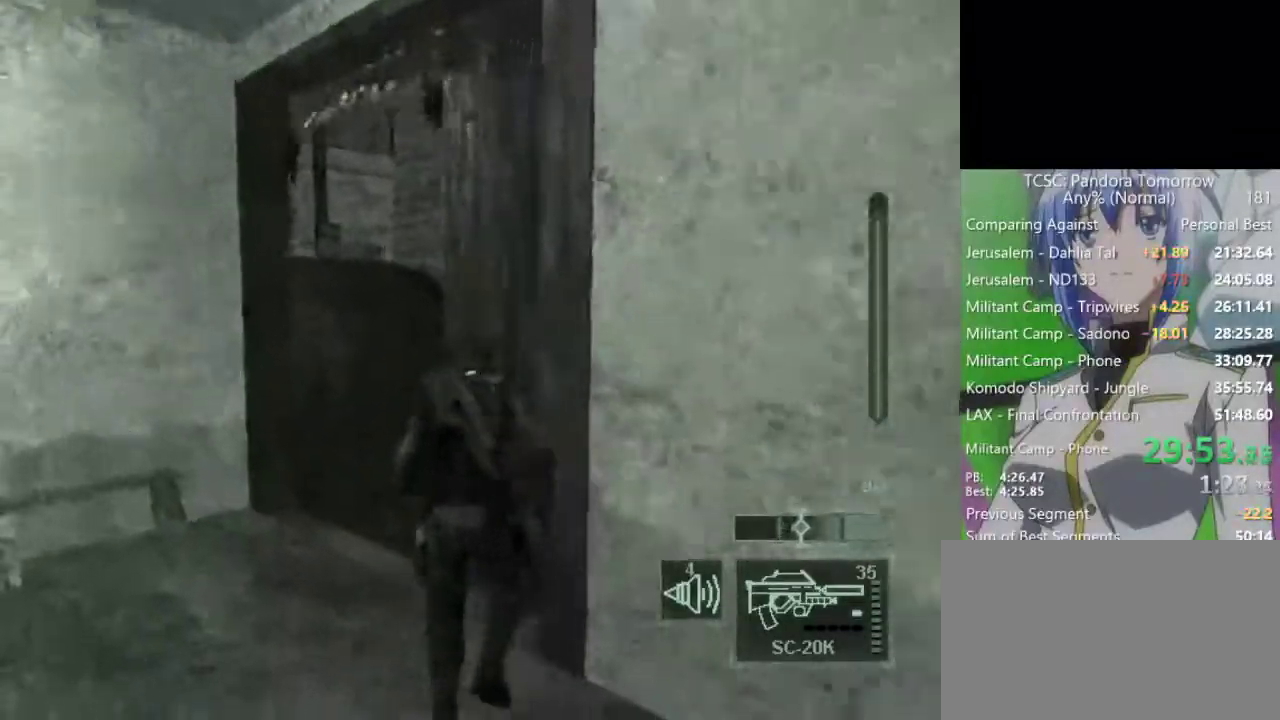
{"keys": ["c", "w"], "mouse": [], "events": [[83, "c", "up"], [133, "c", "down"], [267, "c", "up"], [317, "c", "down"], [450, "c", "up"], [500, "c", "down"]]}
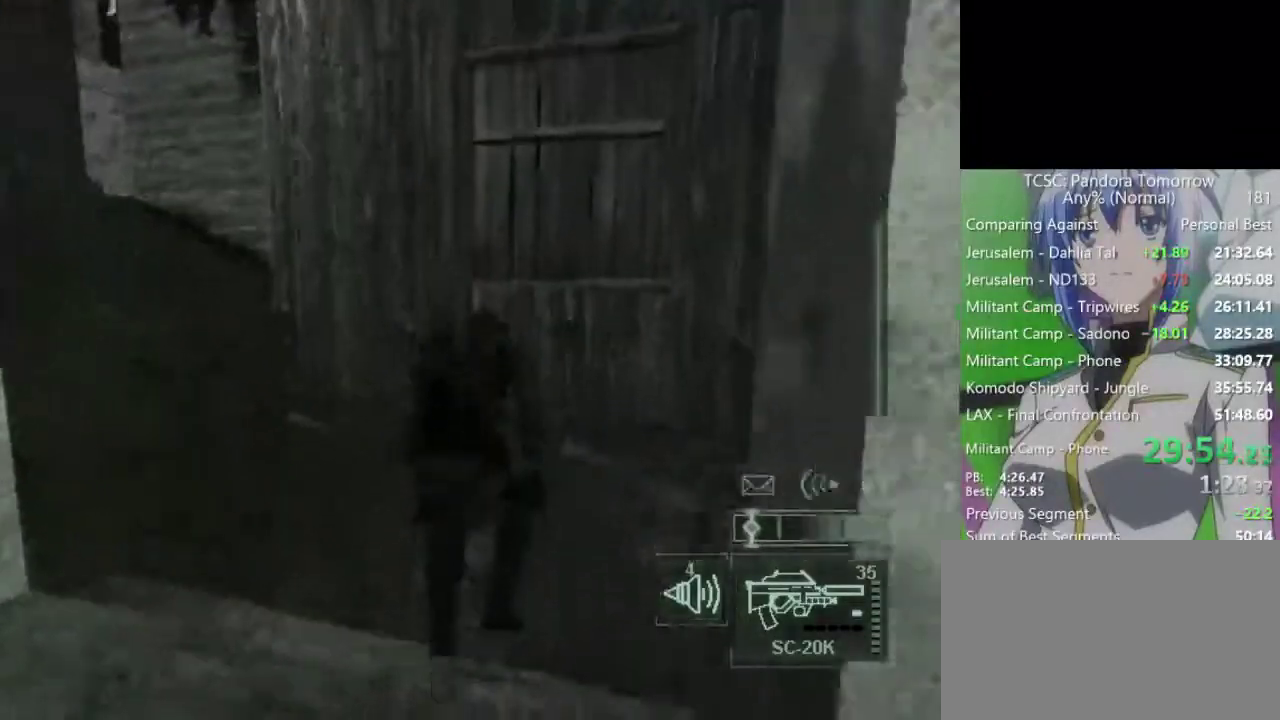
{"keys": [], "mouse": [], "events": [[100, "c", "up"], [183, "c", "down"], [283, "c", "up"], [383, "c", "down"], [417, "c", "up"], [417, "w", "up"]]}
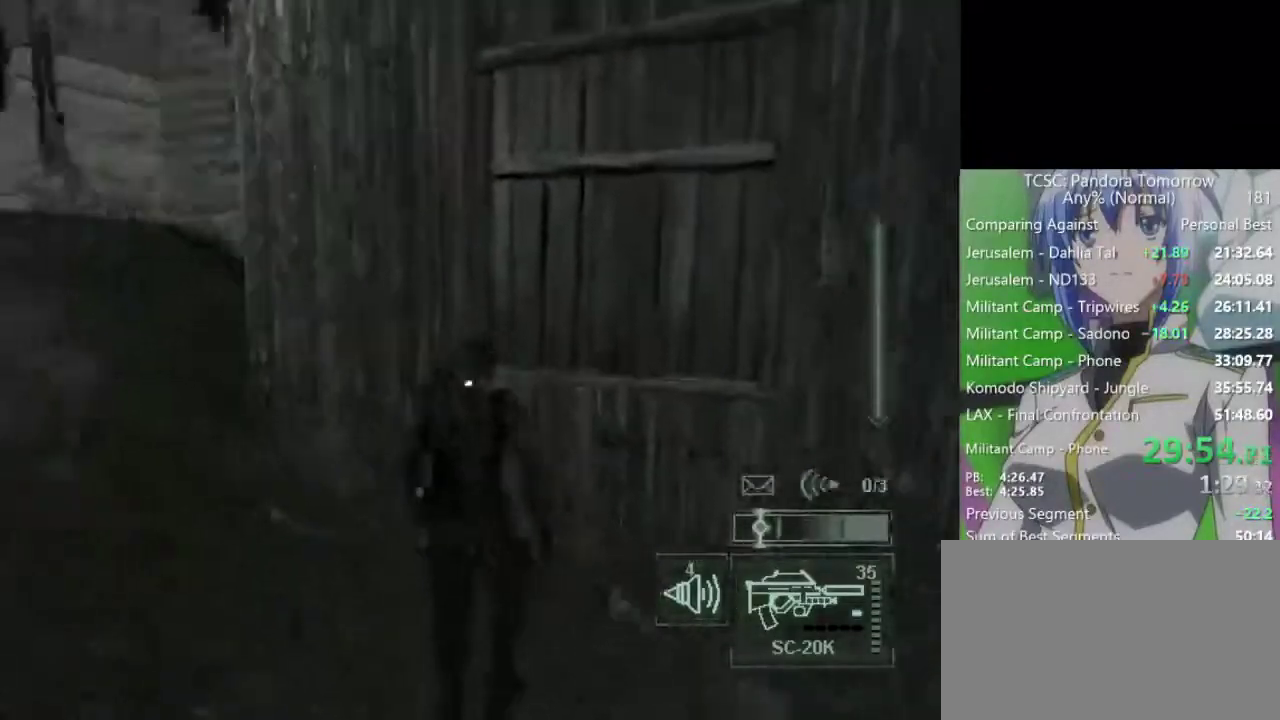
{"keys": [], "mouse": [], "events": []}
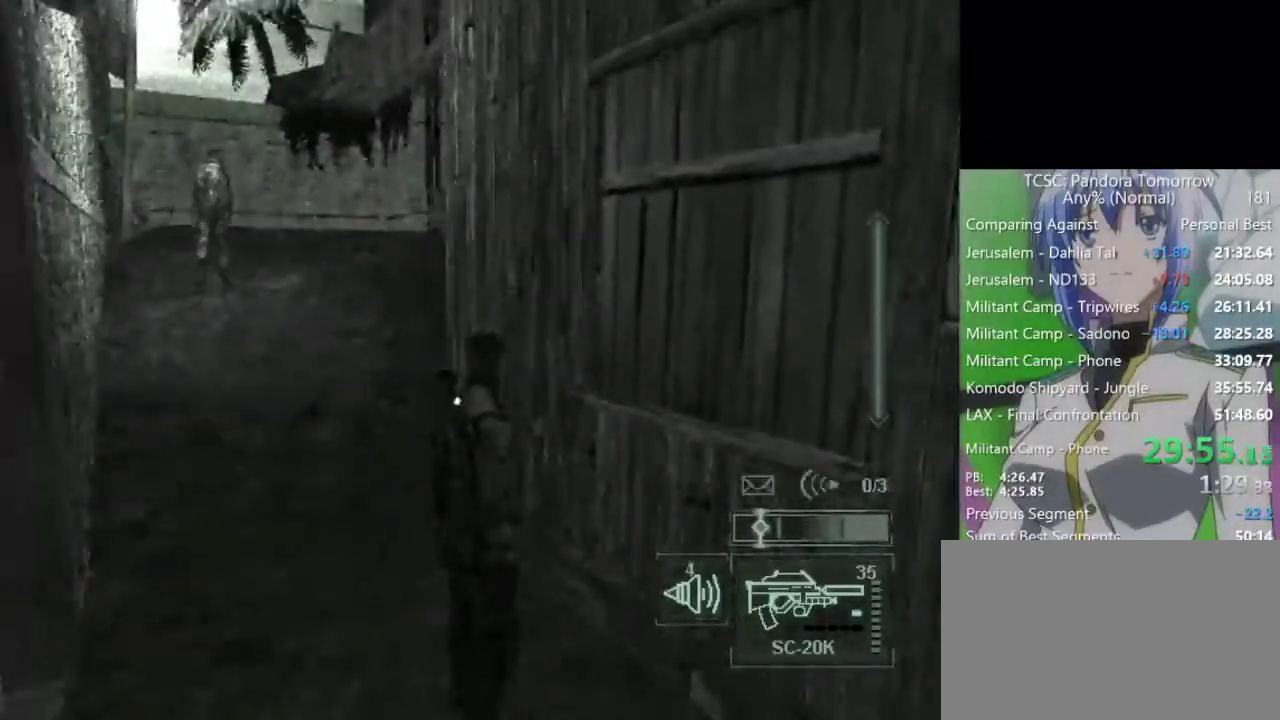
{"keys": [], "mouse": [], "events": [[167, "e", "down"], [317, "e", "up"]]}
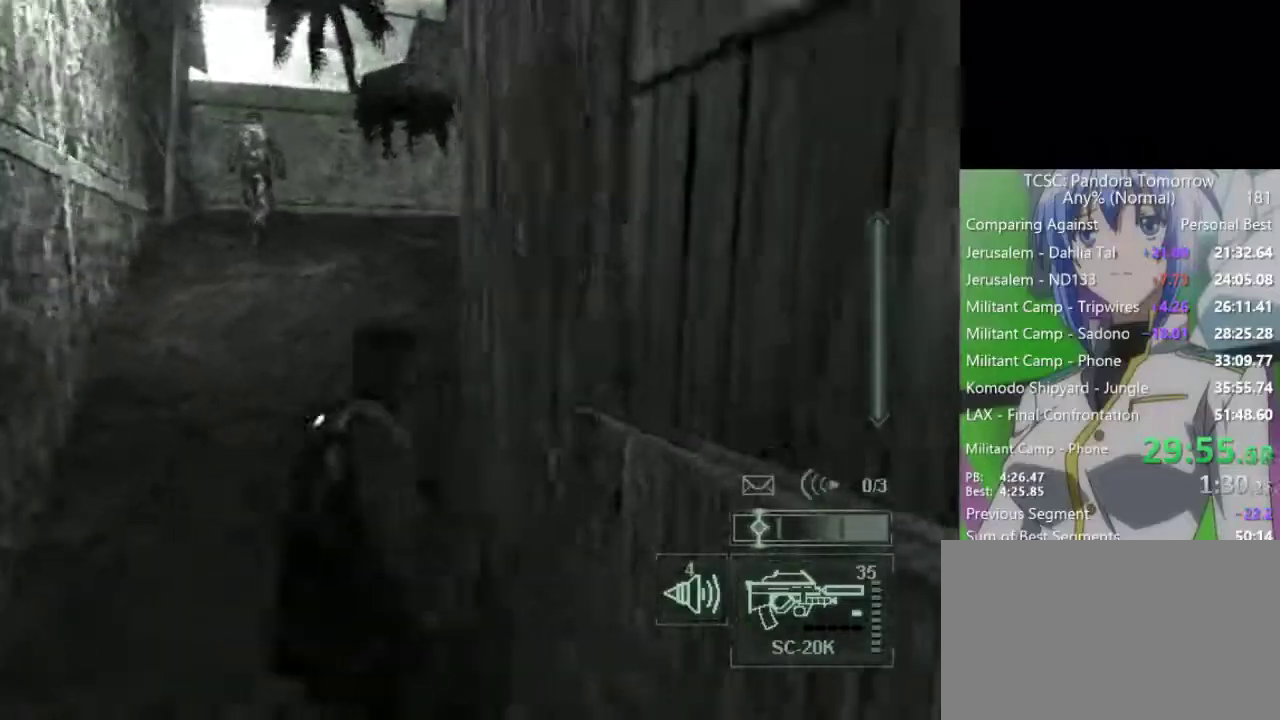
{"keys": ["tab"], "mouse": [], "events": [[467, "tab", "down"]]}
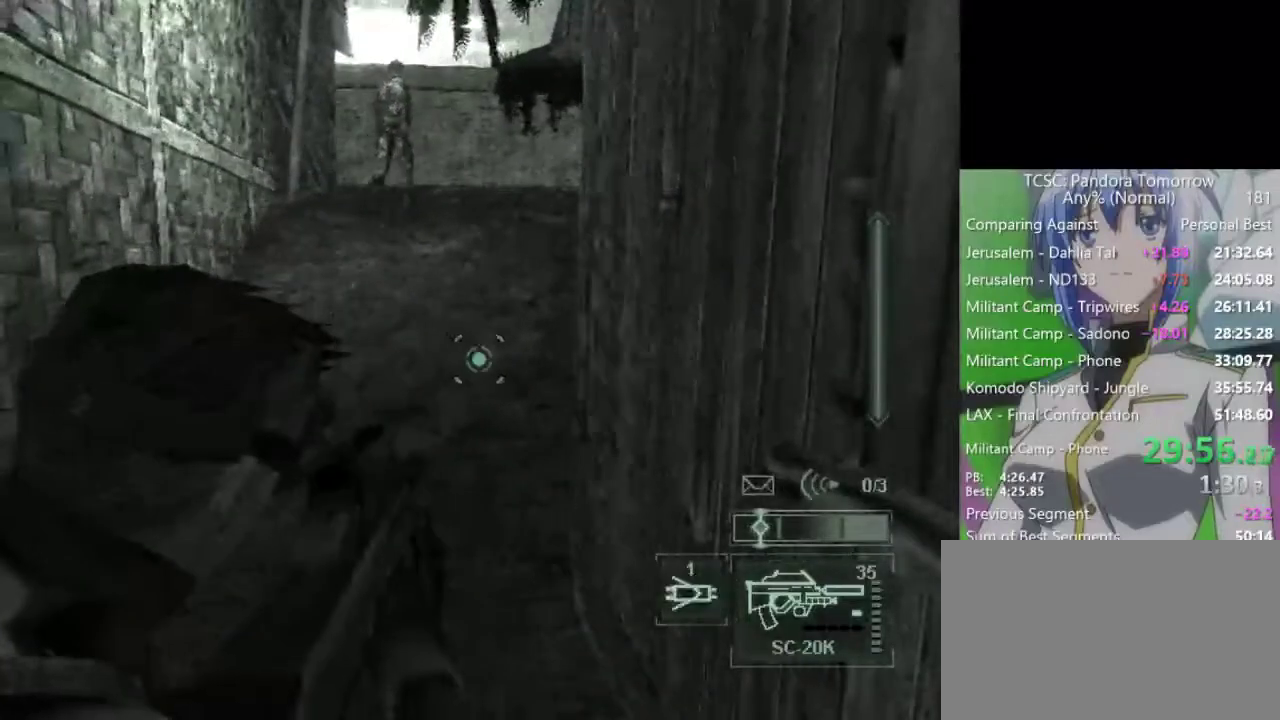
{"keys": [], "mouse": [], "events": [[67, "tab", "up"], [250, "tab", "down"], [400, "tab", "up"]]}